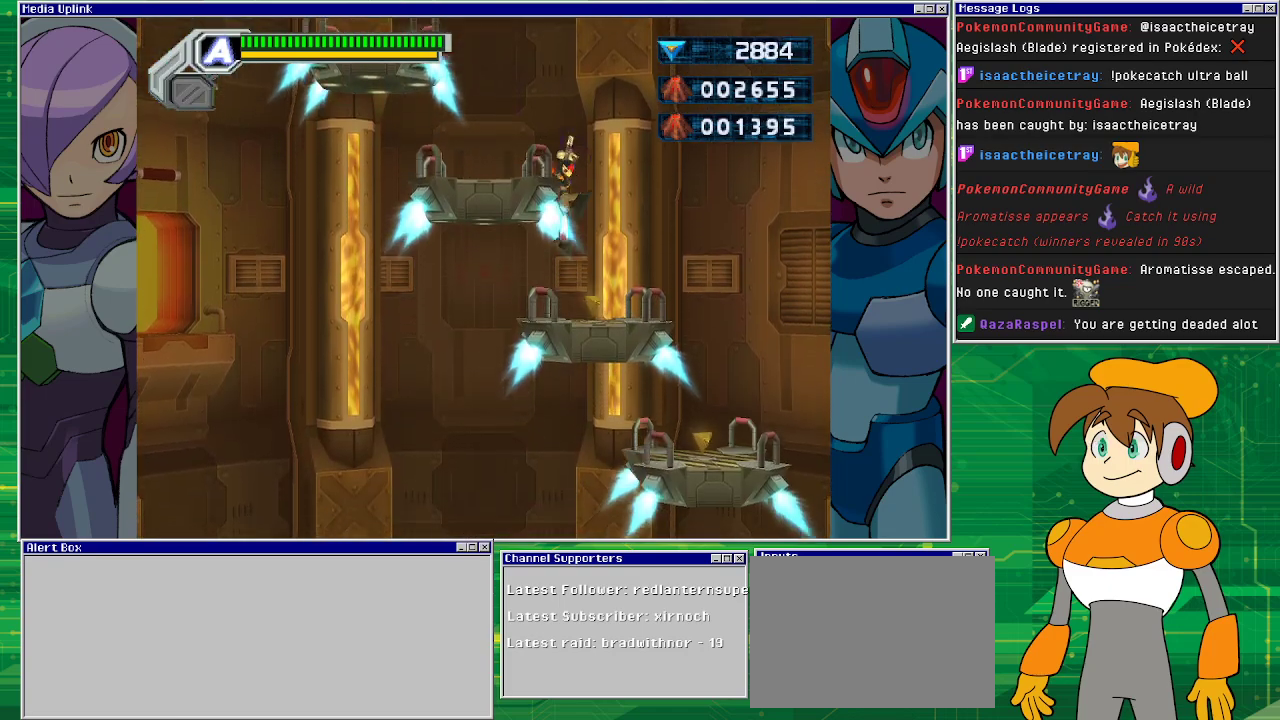
Gameplay with a controller (PlayStation layout); each line is a JSON object with the inputs held at the frame after it. "events" lists button and stick changes between this image and that frame as [ms after this image, input, new state], when the widget could be followed in between. Not read: L2 L3 R2 R3 right_stick.
{"buttons": ["R1", "DPAD_RIGHT"], "left_stick": "center", "events": [[200, "DPAD_RIGHT", "down"], [400, "R1", "down"]]}
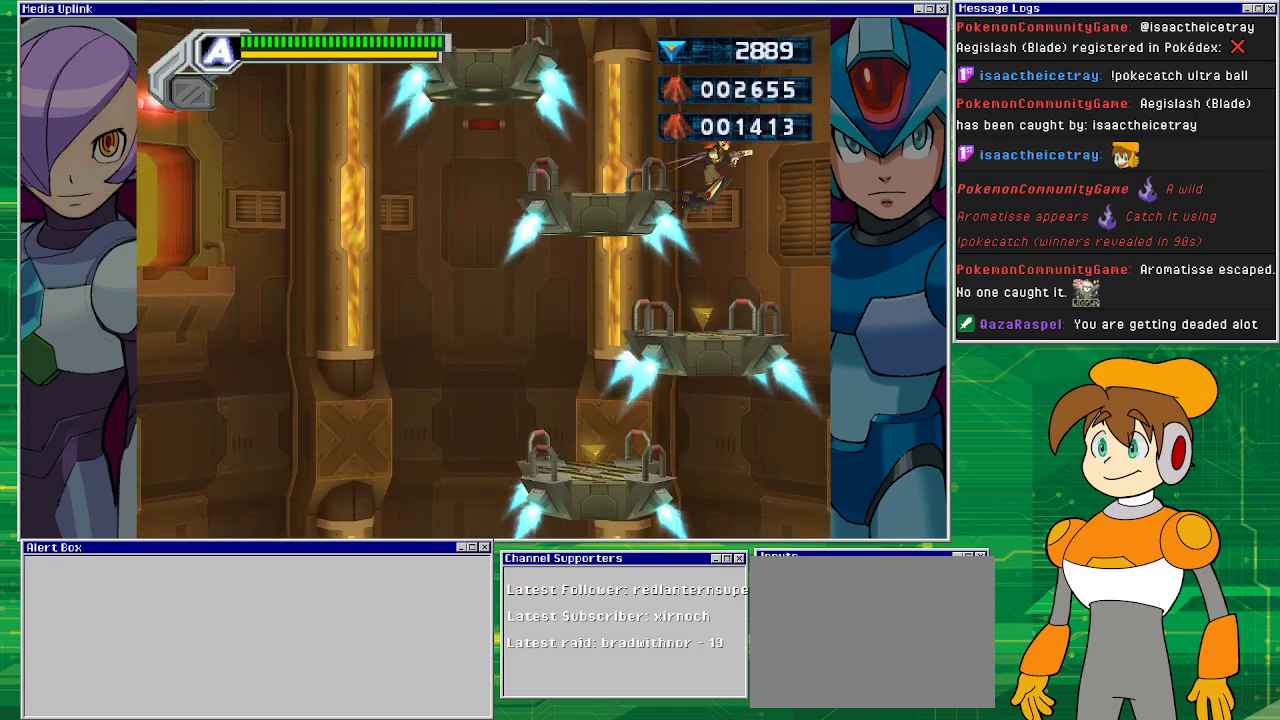
{"buttons": ["R1", "DPAD_LEFT"], "left_stick": "center", "events": [[67, "R1", "up"], [167, "DPAD_RIGHT", "up"], [300, "DPAD_LEFT", "down"], [433, "R1", "down"]]}
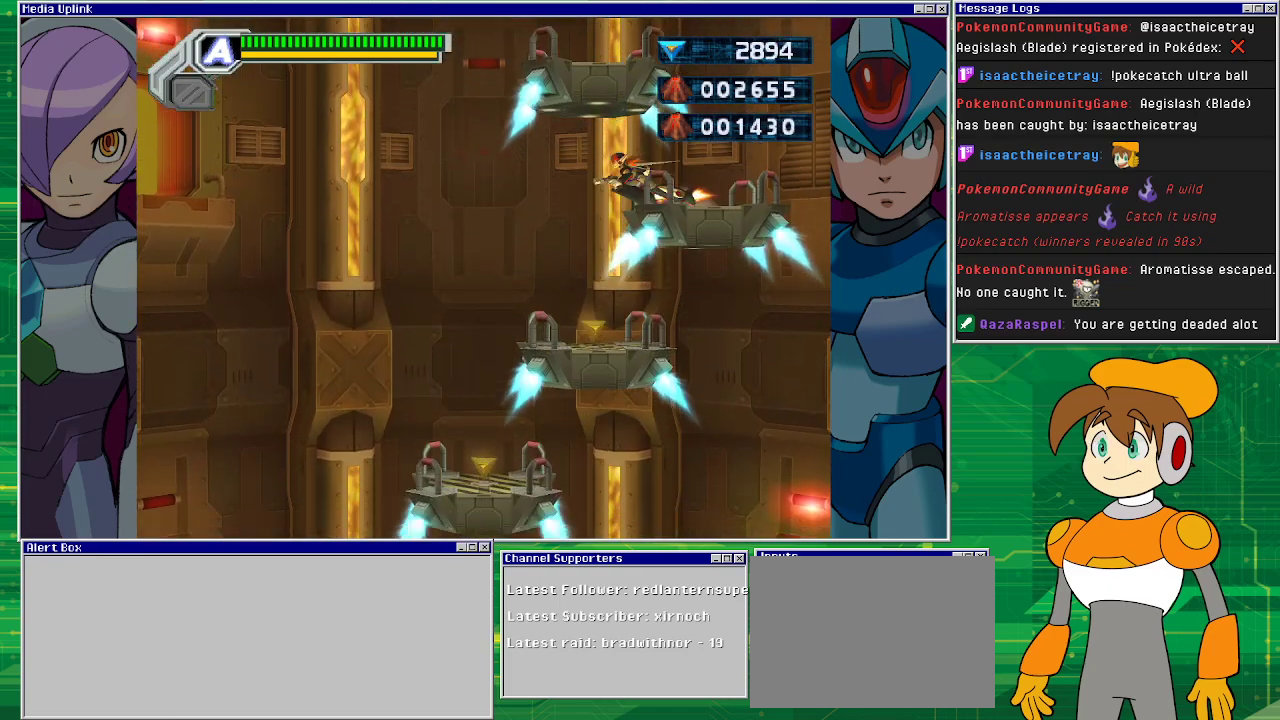
{"buttons": ["R1", "DPAD_LEFT"], "left_stick": "center", "events": [[133, "R1", "up"], [200, "DPAD_LEFT", "up"], [467, "DPAD_LEFT", "down"], [467, "R1", "down"]]}
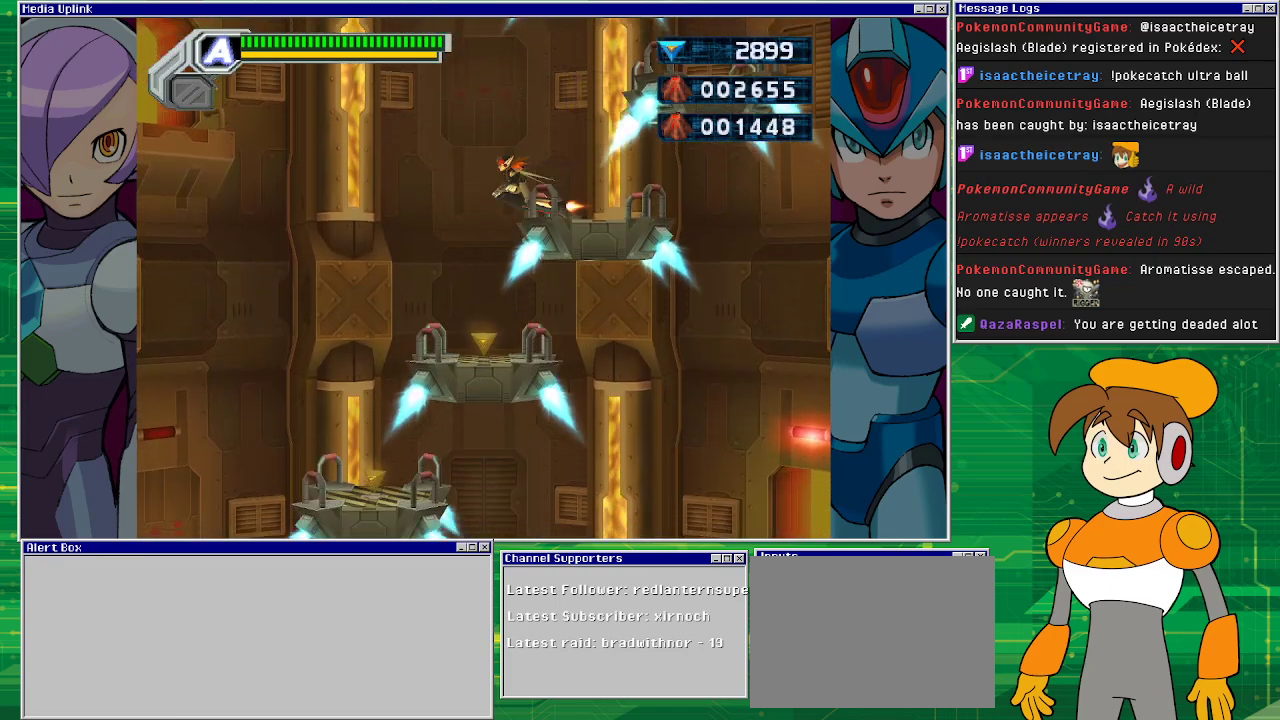
{"buttons": ["R1"], "left_stick": "center", "events": [[200, "R1", "up"], [233, "DPAD_LEFT", "up"], [500, "R1", "down"]]}
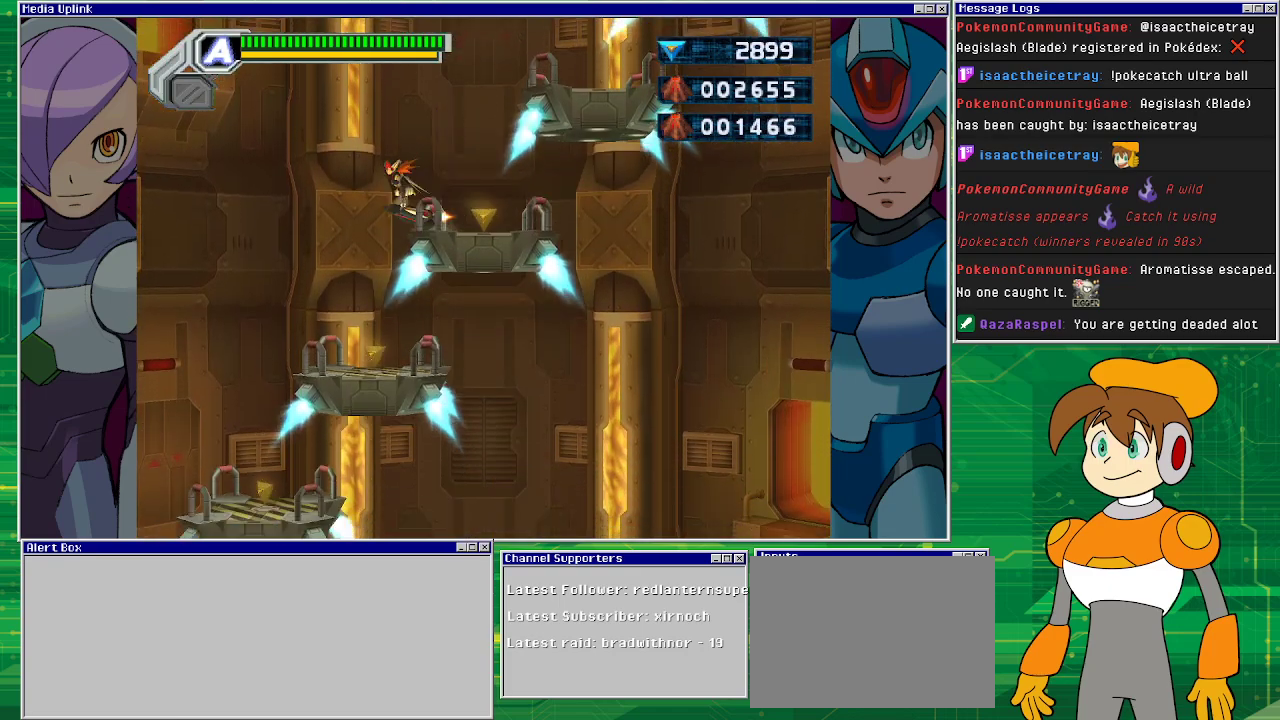
{"buttons": [], "left_stick": "center", "events": [[33, "DPAD_LEFT", "down"], [267, "DPAD_LEFT", "up"], [267, "R1", "up"]]}
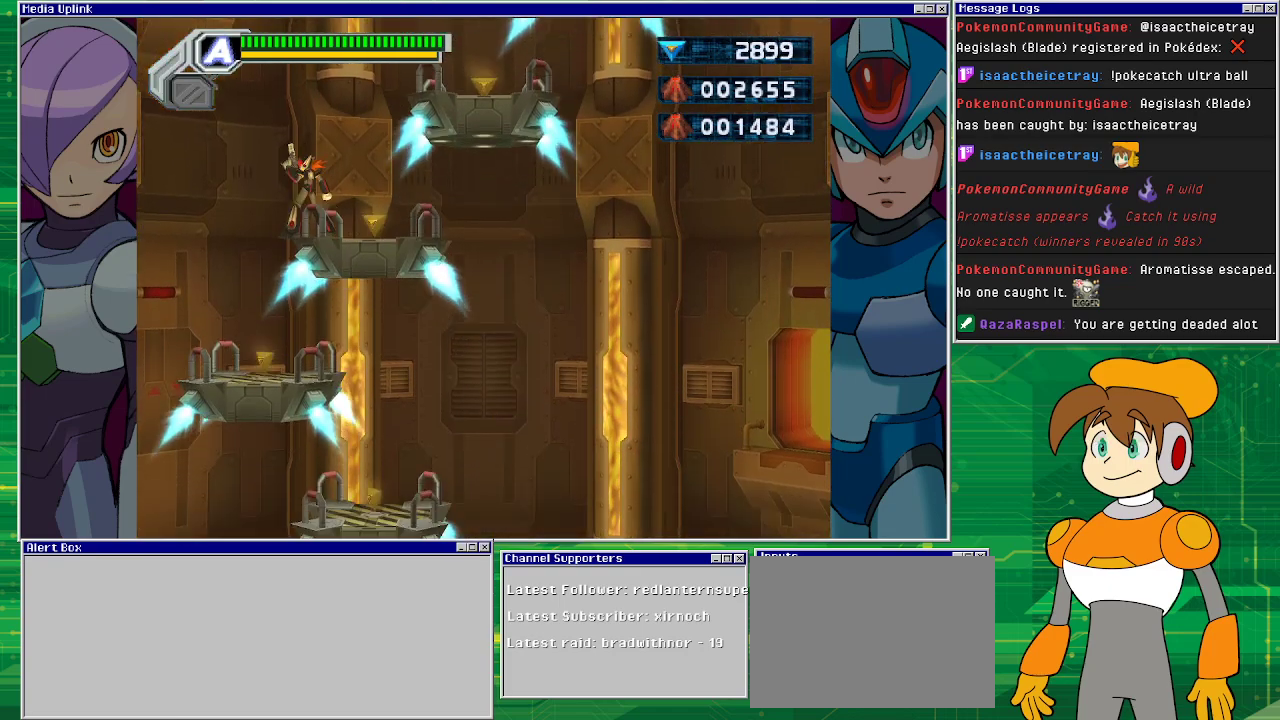
{"buttons": ["DPAD_RIGHT"], "left_stick": "center", "events": [[133, "DPAD_LEFT", "down"], [167, "R1", "down"], [300, "DPAD_LEFT", "up"], [300, "R1", "up"], [433, "DPAD_RIGHT", "down"]]}
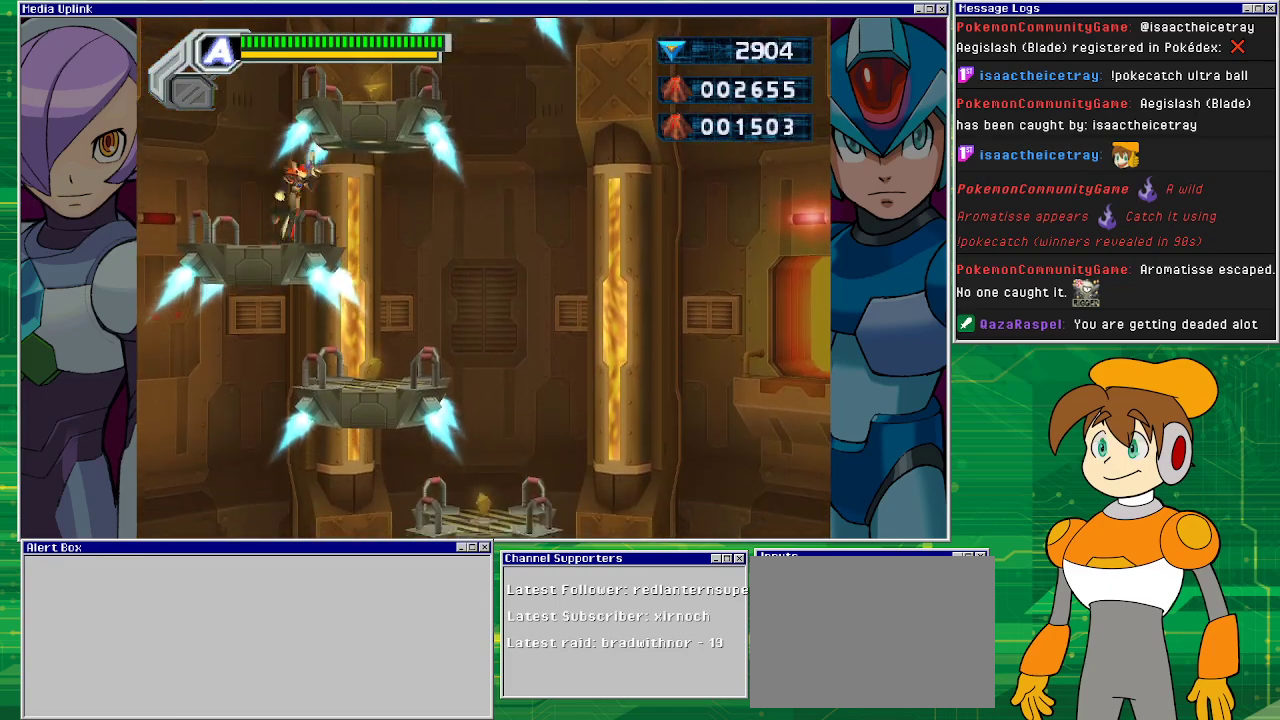
{"buttons": [], "left_stick": "center", "events": [[100, "R1", "down"], [300, "R1", "up"], [333, "DPAD_RIGHT", "up"]]}
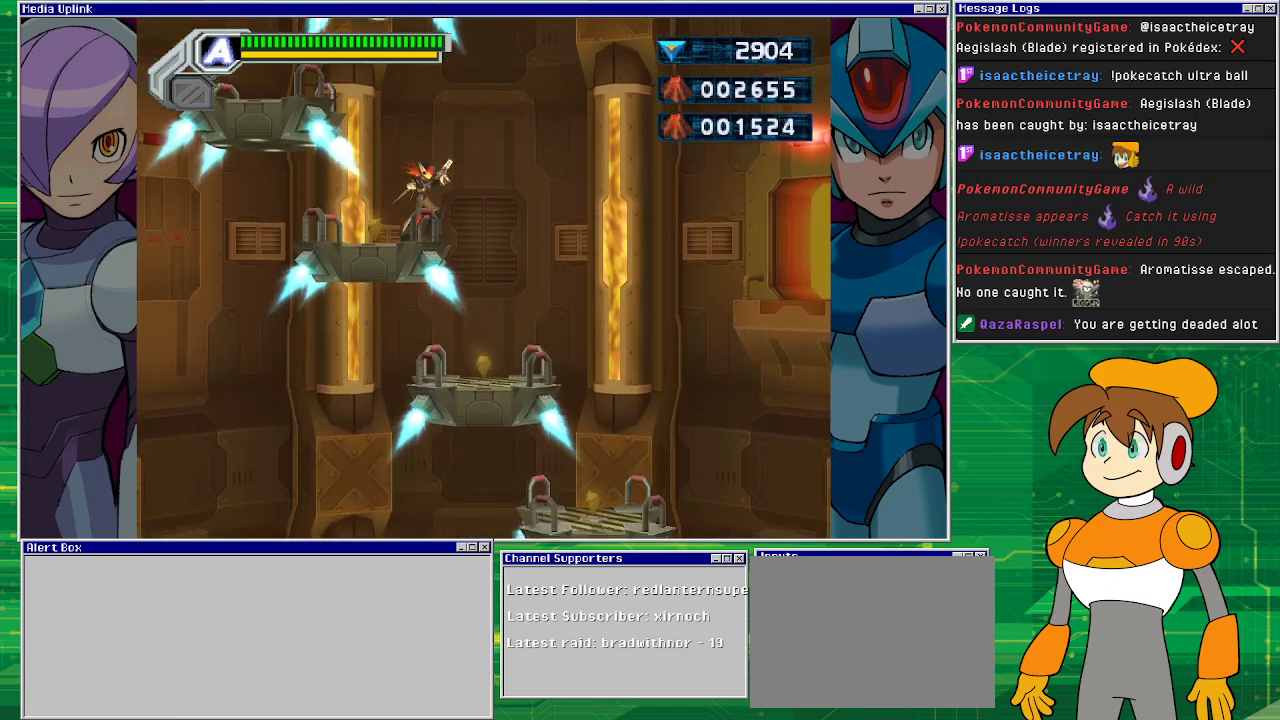
{"buttons": [], "left_stick": "center", "events": [[133, "DPAD_RIGHT", "down"], [133, "R1", "down"], [267, "R1", "up"], [333, "DPAD_RIGHT", "up"]]}
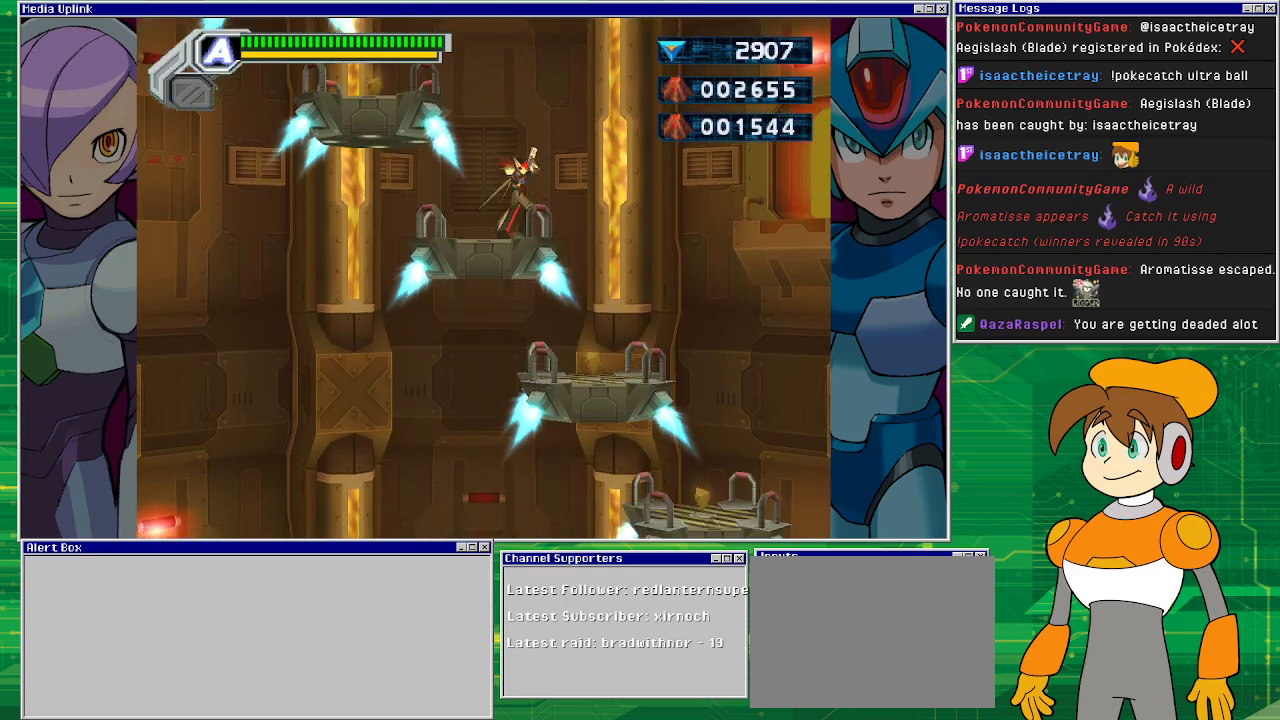
{"buttons": [], "left_stick": "center", "events": [[100, "DPAD_RIGHT", "down"], [167, "R1", "down"], [333, "DPAD_RIGHT", "up"], [333, "R1", "up"]]}
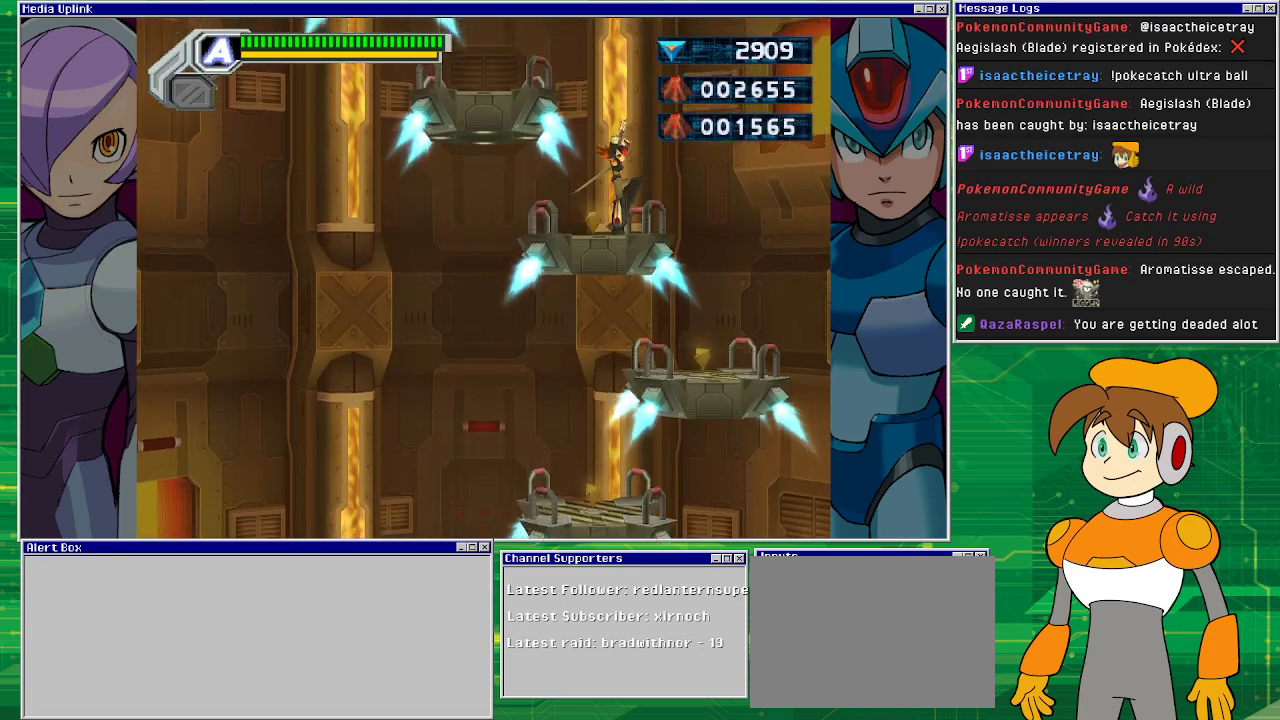
{"buttons": [], "left_stick": "center", "events": [[67, "DPAD_RIGHT", "down"], [133, "R1", "down"], [300, "R1", "up"], [333, "DPAD_RIGHT", "up"]]}
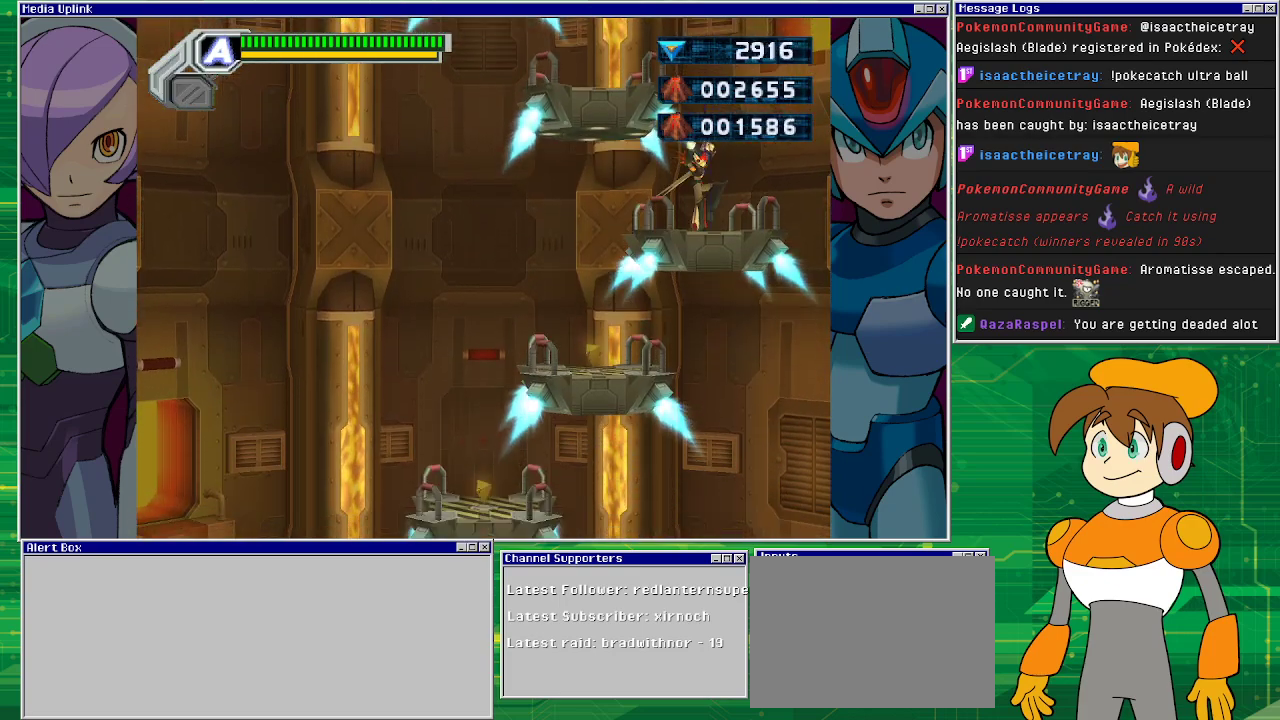
{"buttons": [], "left_stick": "center", "events": [[33, "DPAD_LEFT", "down"], [100, "R1", "down"], [300, "R1", "up"], [333, "DPAD_LEFT", "up"]]}
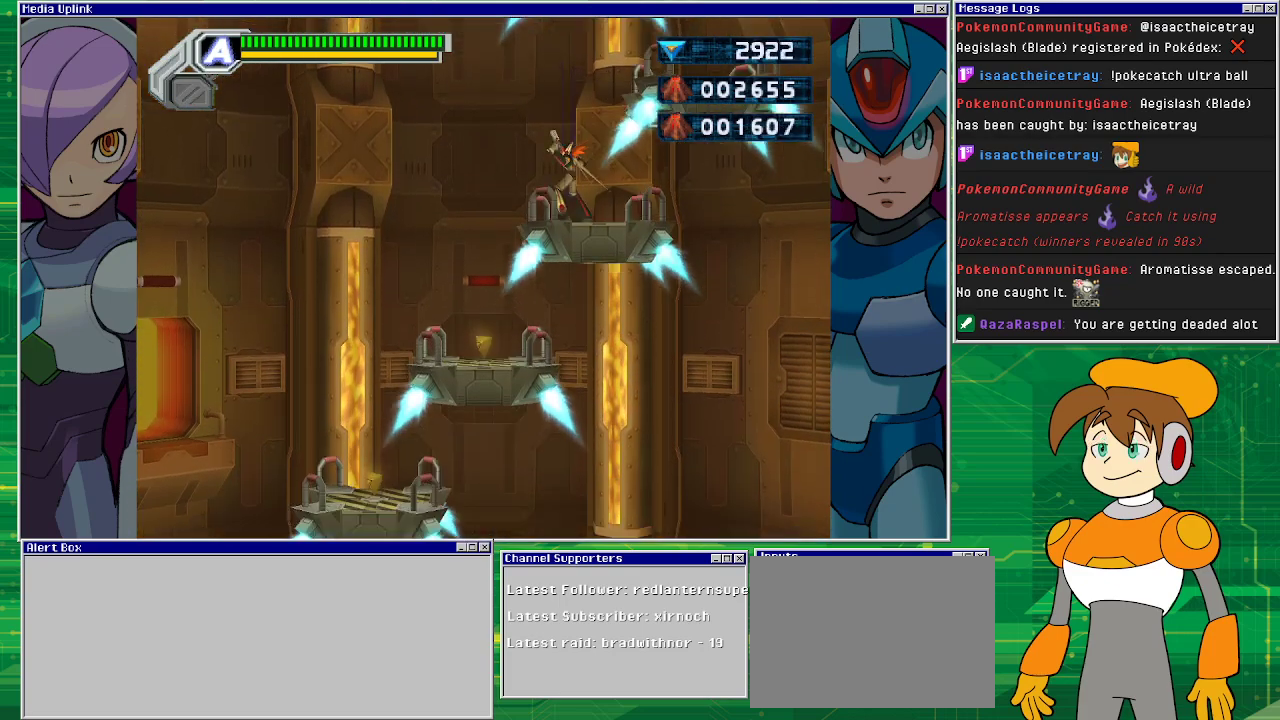
{"buttons": [], "left_stick": "center", "events": [[133, "DPAD_LEFT", "down"], [133, "R1", "down"], [333, "DPAD_LEFT", "up"], [333, "R1", "up"]]}
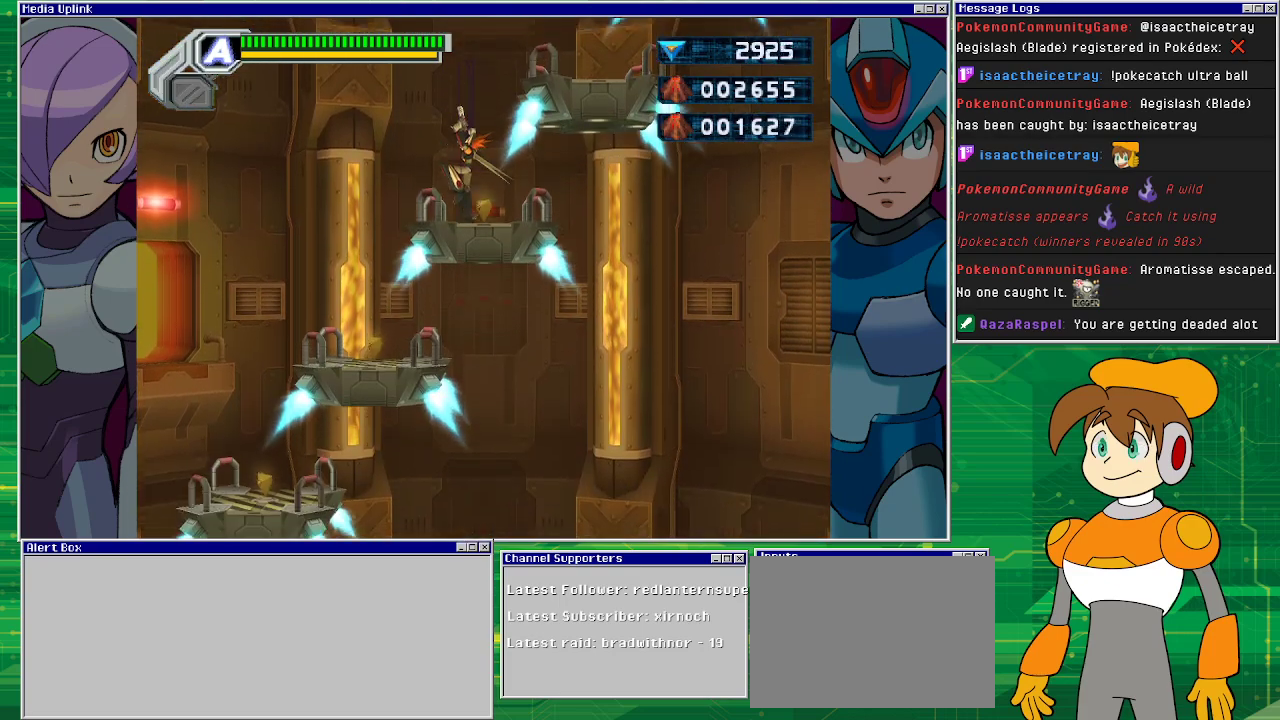
{"buttons": [], "left_stick": "center", "events": [[100, "DPAD_LEFT", "down"], [133, "R1", "down"], [333, "DPAD_LEFT", "up"], [333, "R1", "up"]]}
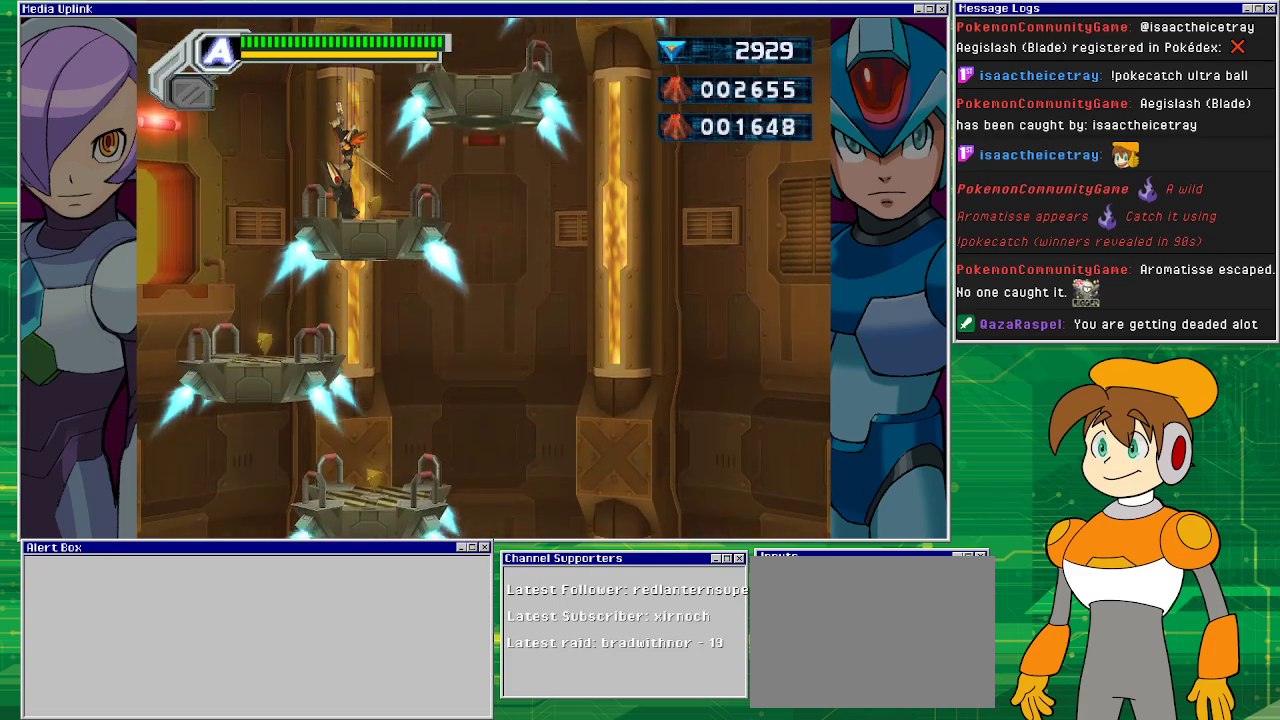
{"buttons": ["DPAD_RIGHT"], "left_stick": "center", "events": [[100, "DPAD_LEFT", "down"], [100, "R1", "down"], [267, "R1", "up"], [300, "DPAD_LEFT", "up"], [467, "DPAD_RIGHT", "down"]]}
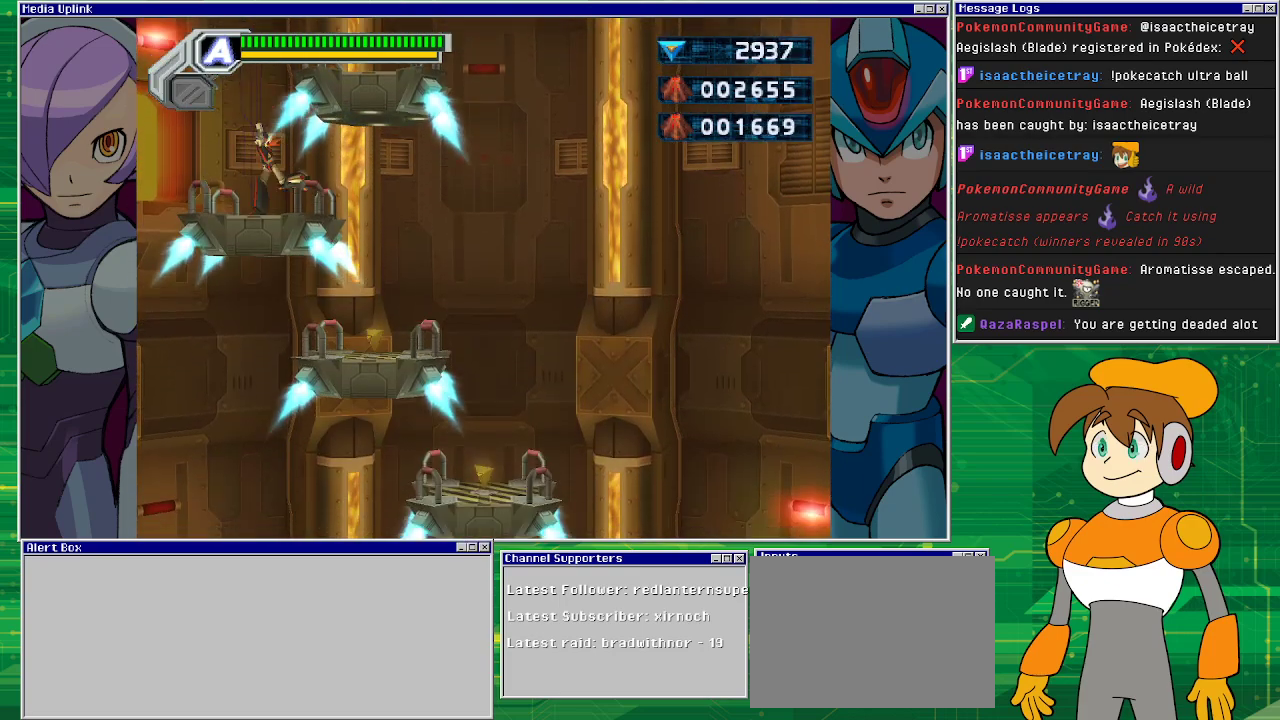
{"buttons": [], "left_stick": "center", "events": [[100, "R1", "down"], [300, "R1", "up"], [333, "DPAD_RIGHT", "up"]]}
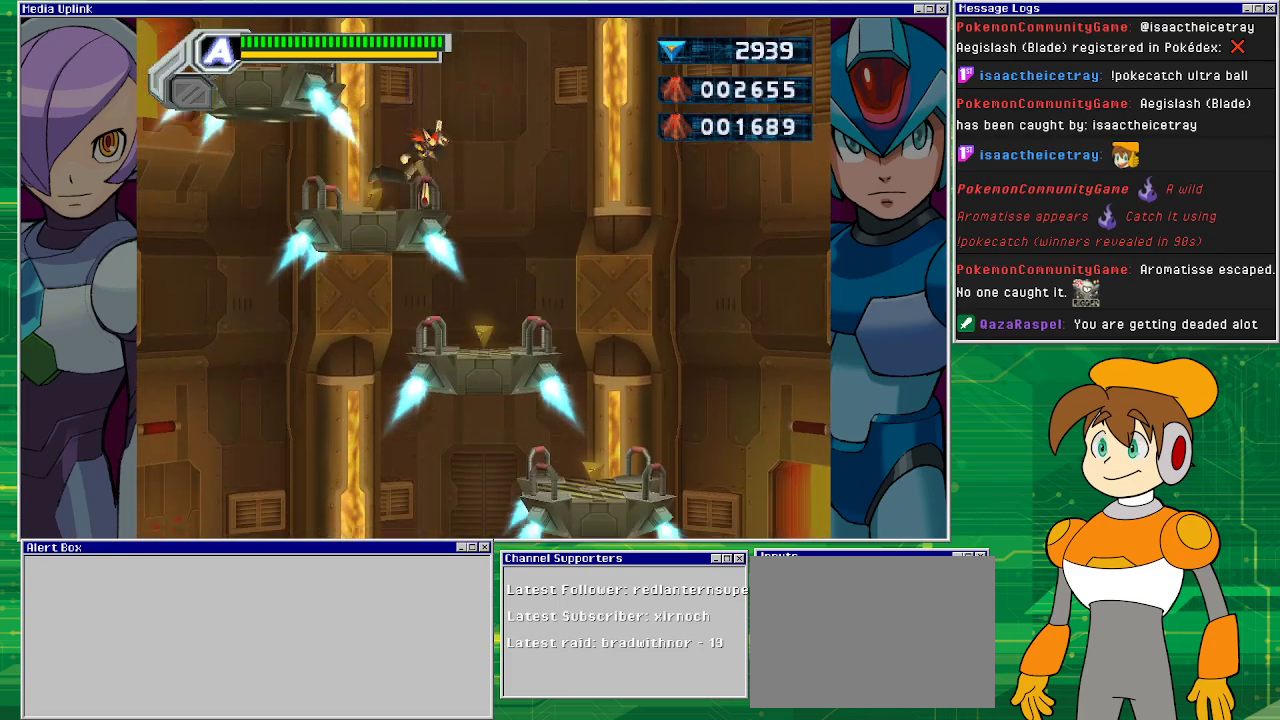
{"buttons": [], "left_stick": "center", "events": [[33, "DPAD_RIGHT", "down"], [67, "R1", "down"], [200, "R1", "up"], [300, "DPAD_RIGHT", "up"]]}
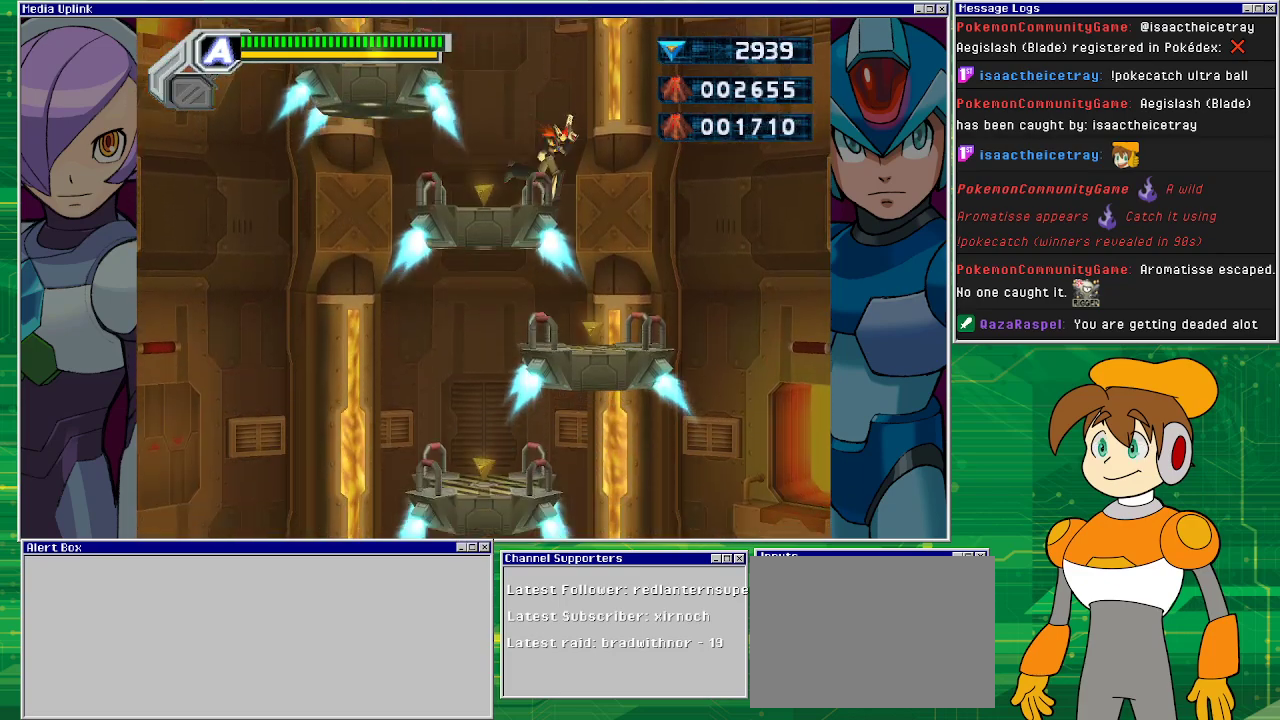
{"buttons": ["R1", "DPAD_LEFT"], "left_stick": "center", "events": [[33, "DPAD_RIGHT", "down"], [33, "R1", "down"], [200, "R1", "up"], [233, "DPAD_RIGHT", "up"], [367, "DPAD_LEFT", "down"], [433, "R1", "down"]]}
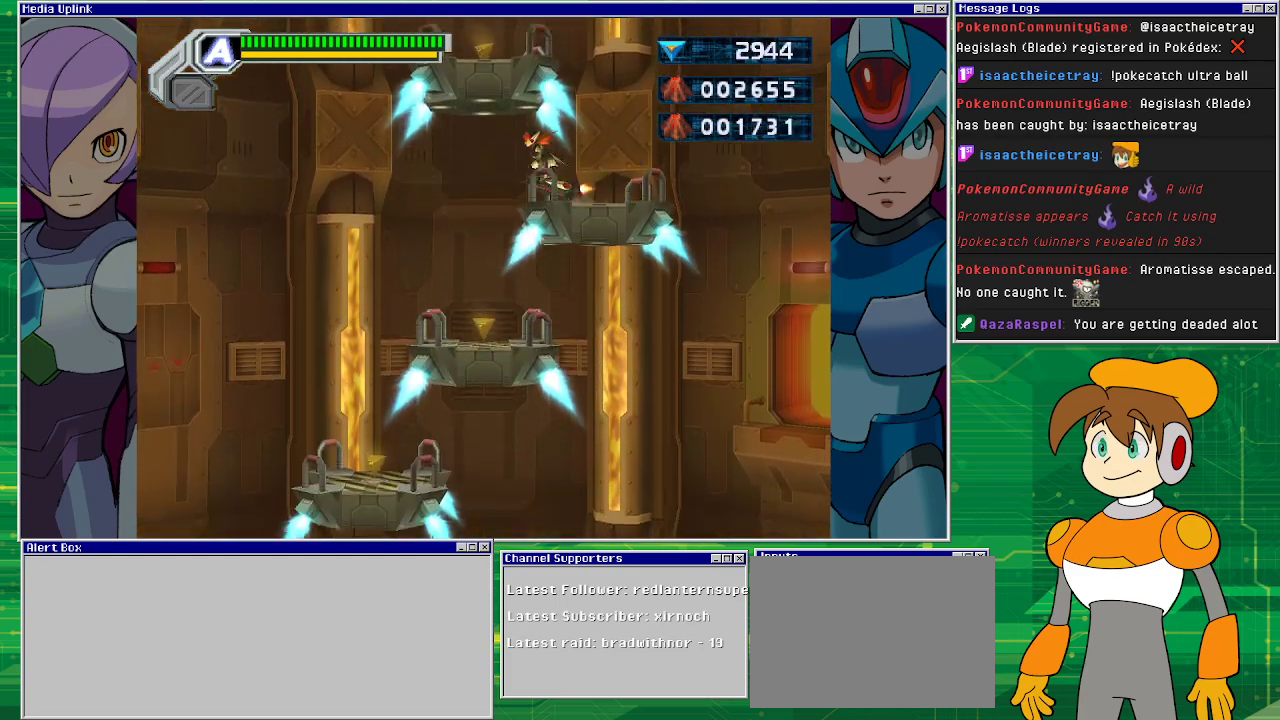
{"buttons": ["DPAD_LEFT"], "left_stick": "center", "events": [[233, "DPAD_LEFT", "up"], [233, "R1", "up"], [467, "DPAD_LEFT", "down"]]}
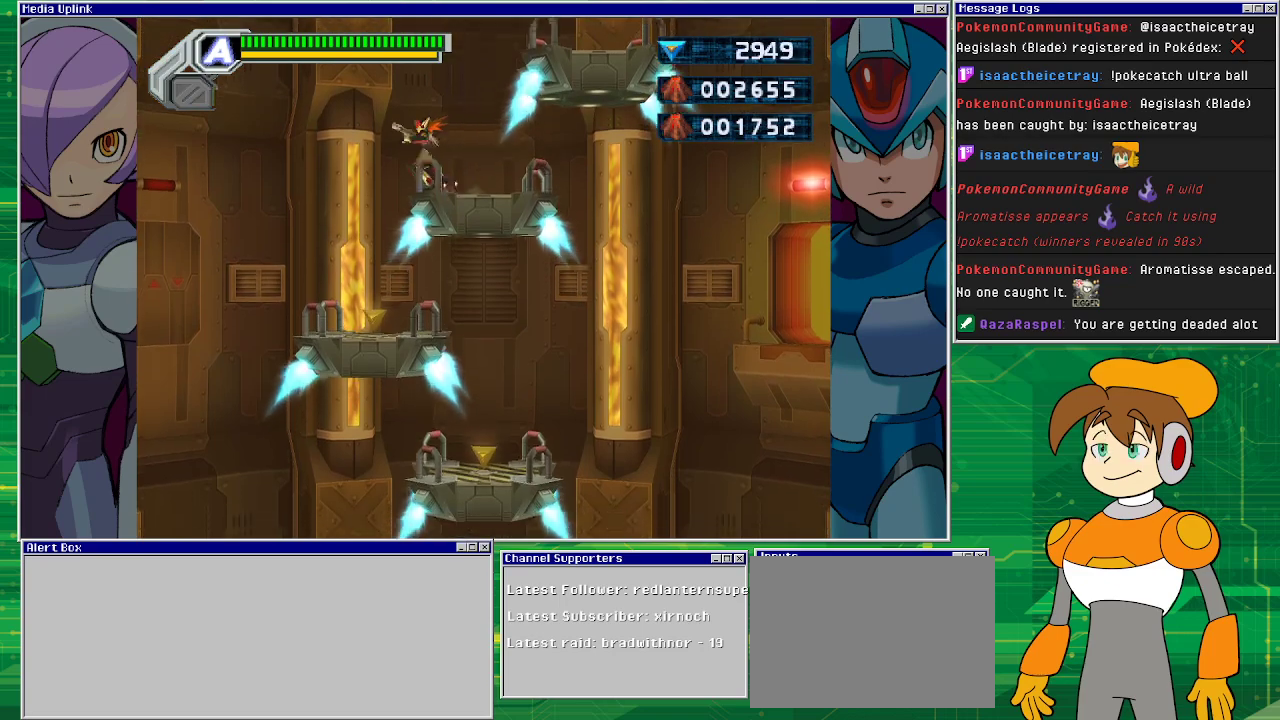
{"buttons": ["R1", "DPAD_RIGHT"], "left_stick": "center", "events": [[67, "R1", "down"], [200, "DPAD_LEFT", "up"], [200, "R1", "up"], [367, "DPAD_RIGHT", "down"], [500, "R1", "down"]]}
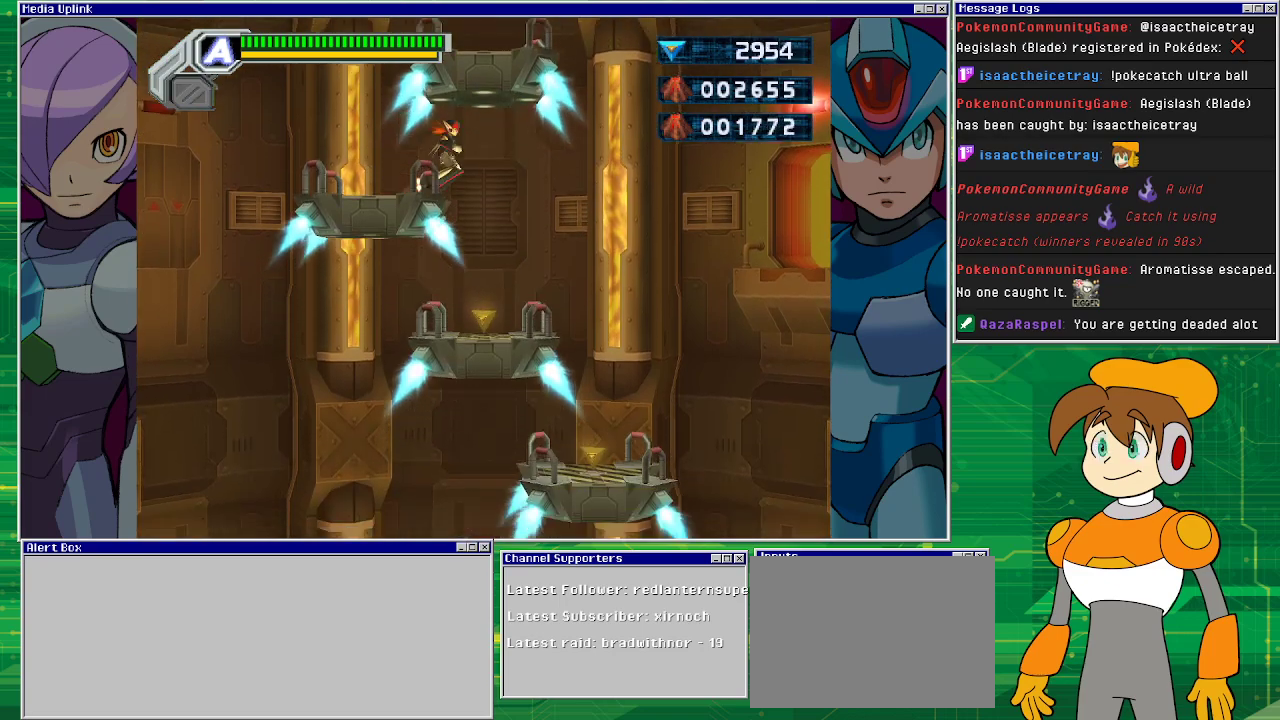
{"buttons": ["R1", "DPAD_RIGHT"], "left_stick": "center", "events": [[133, "R1", "up"], [167, "DPAD_RIGHT", "up"], [467, "DPAD_RIGHT", "down"], [467, "R1", "down"]]}
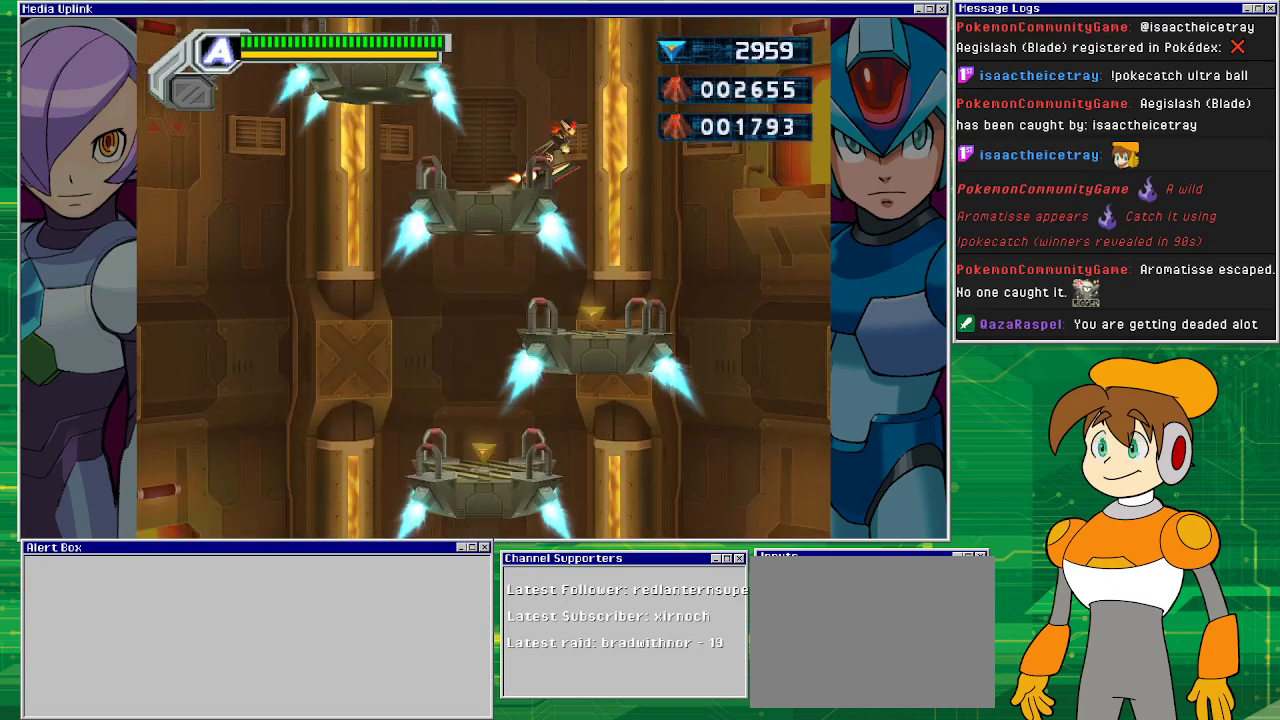
{"buttons": ["R1", "DPAD_LEFT"], "left_stick": "center", "events": [[133, "R1", "up"], [167, "DPAD_RIGHT", "up"], [400, "DPAD_LEFT", "down"], [400, "R1", "down"]]}
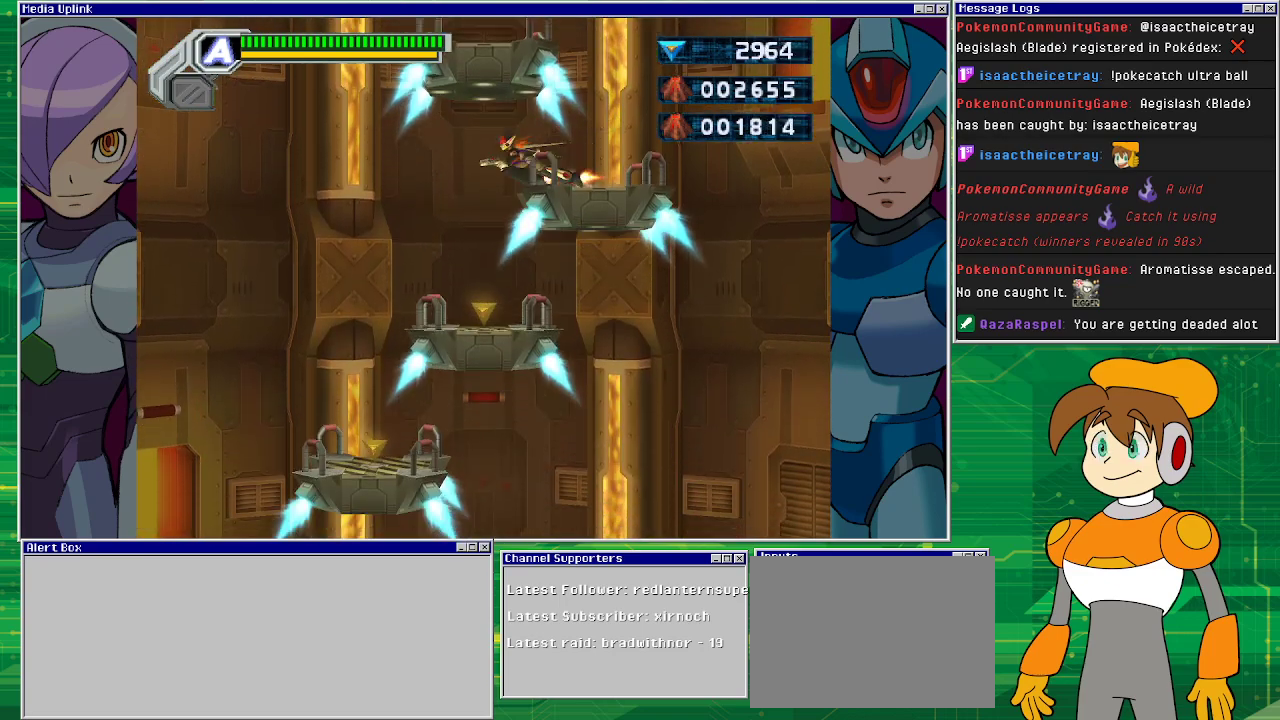
{"buttons": ["R1", "DPAD_LEFT"], "left_stick": "center", "events": [[133, "R1", "up"], [167, "DPAD_LEFT", "up"], [467, "DPAD_LEFT", "down"], [500, "R1", "down"]]}
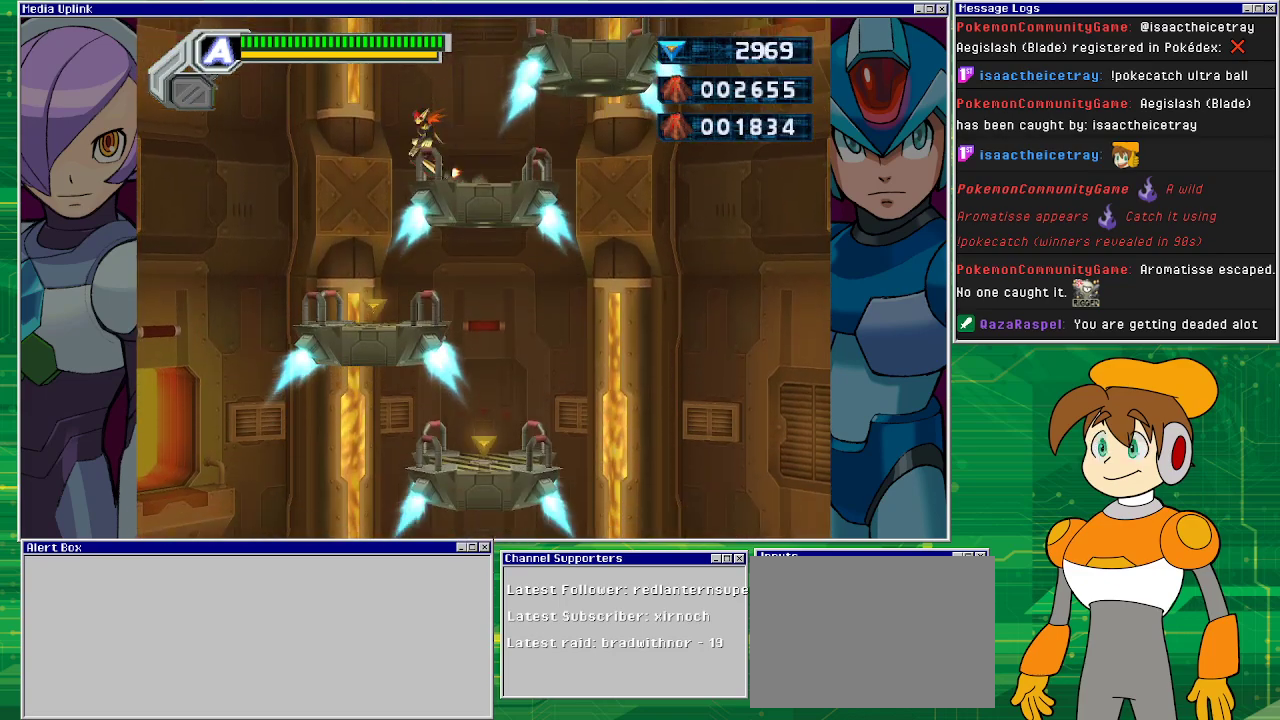
{"buttons": ["R1", "DPAD_RIGHT"], "left_stick": "center", "events": [[167, "R1", "up"], [233, "DPAD_LEFT", "up"], [367, "DPAD_RIGHT", "down"], [467, "R1", "down"]]}
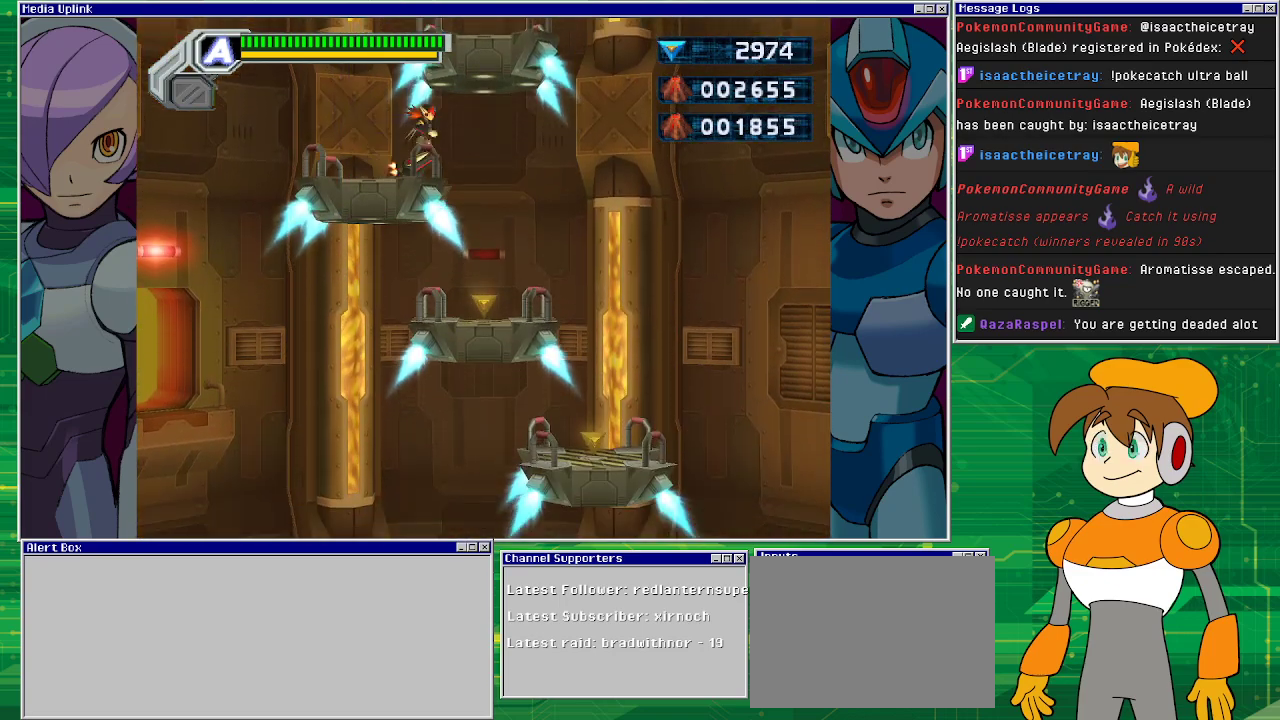
{"buttons": ["R1", "DPAD_RIGHT"], "left_stick": "center", "events": [[133, "R1", "up"], [233, "DPAD_RIGHT", "up"], [467, "DPAD_RIGHT", "down"], [500, "R1", "down"]]}
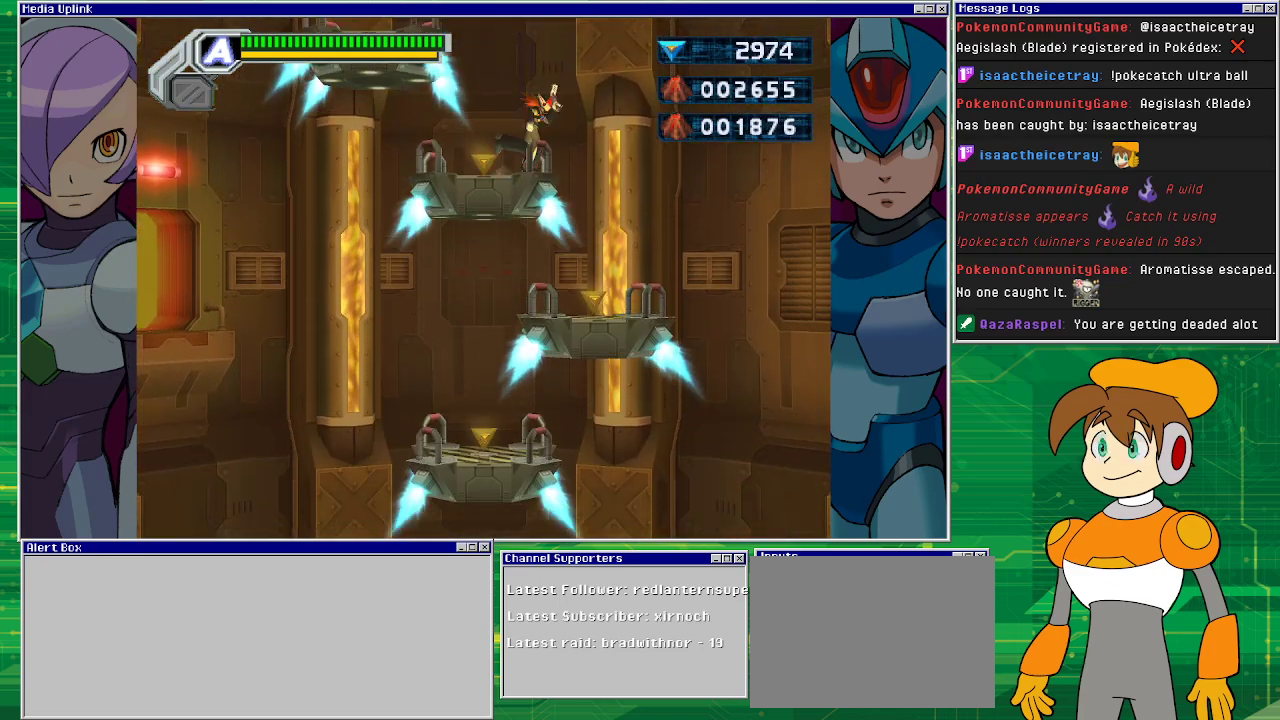
{"buttons": ["R1", "DPAD_LEFT"], "left_stick": "center", "events": [[267, "DPAD_RIGHT", "up"], [267, "R1", "up"], [367, "DPAD_LEFT", "down"], [500, "R1", "down"]]}
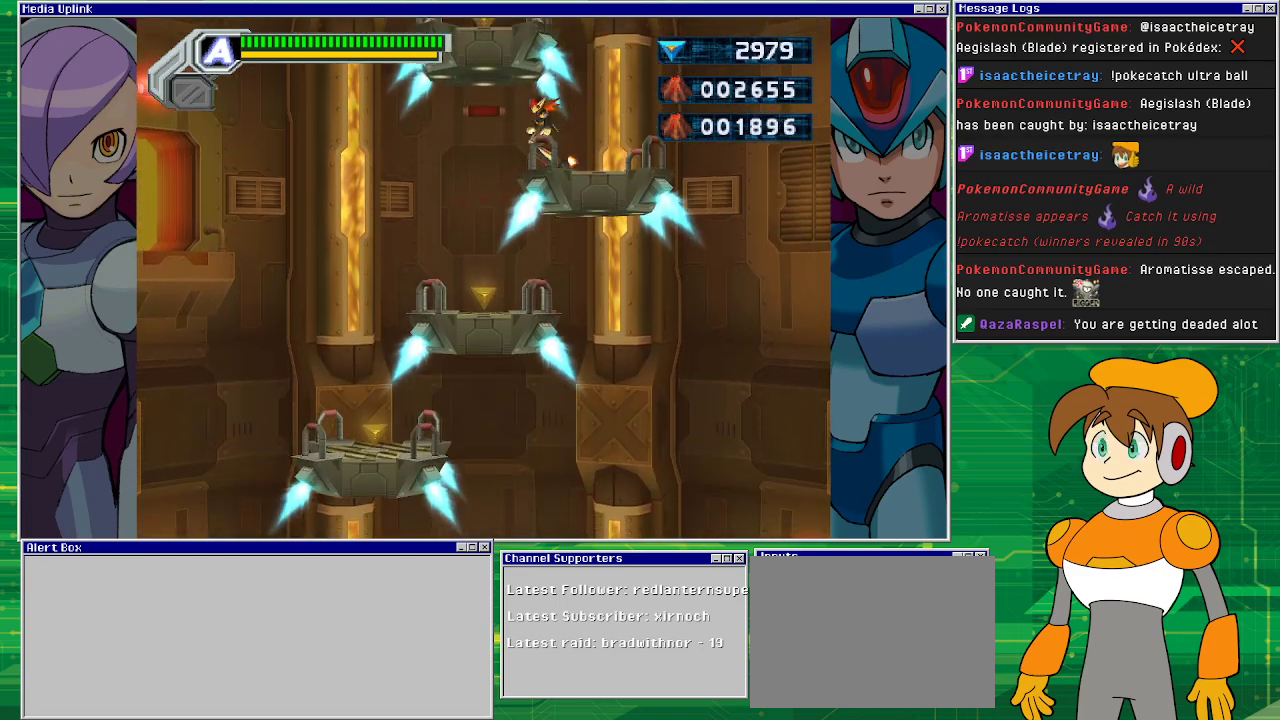
{"buttons": ["DPAD_LEFT"], "left_stick": "center", "events": [[200, "R1", "up"], [267, "DPAD_LEFT", "up"], [433, "DPAD_LEFT", "down"]]}
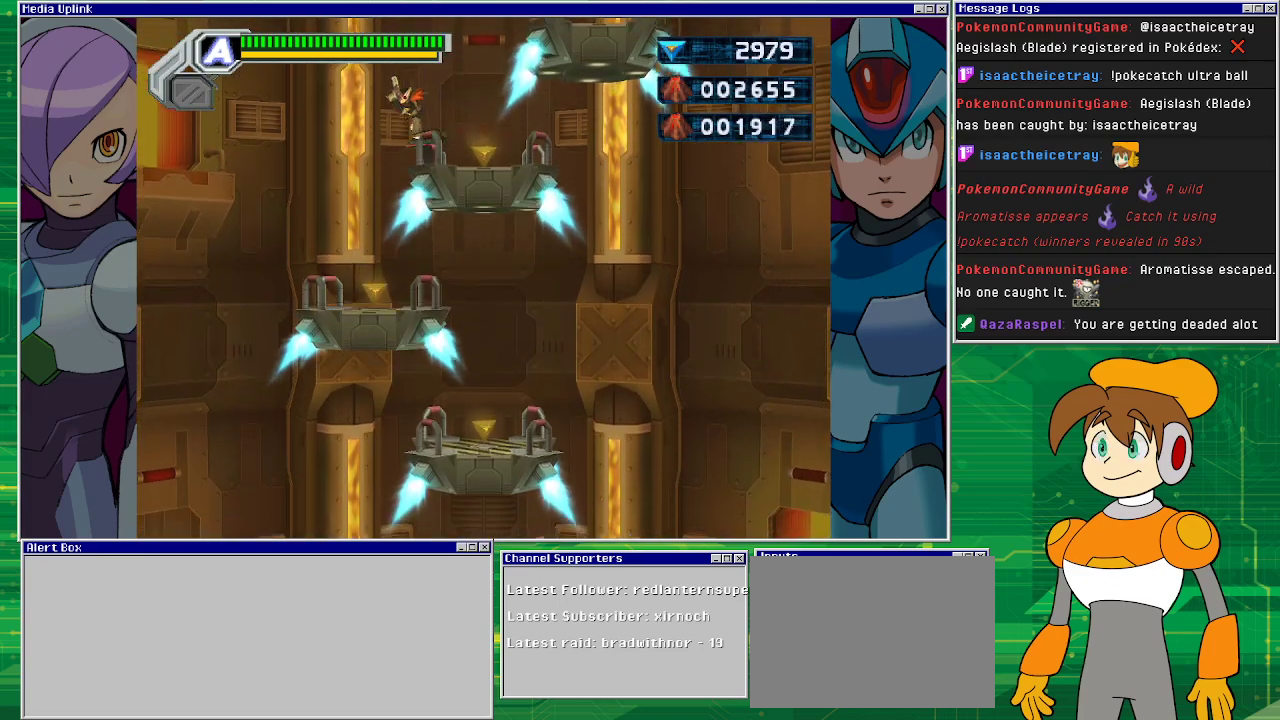
{"buttons": ["DPAD_RIGHT"], "left_stick": "center", "events": [[267, "DPAD_LEFT", "up"], [400, "DPAD_RIGHT", "down"]]}